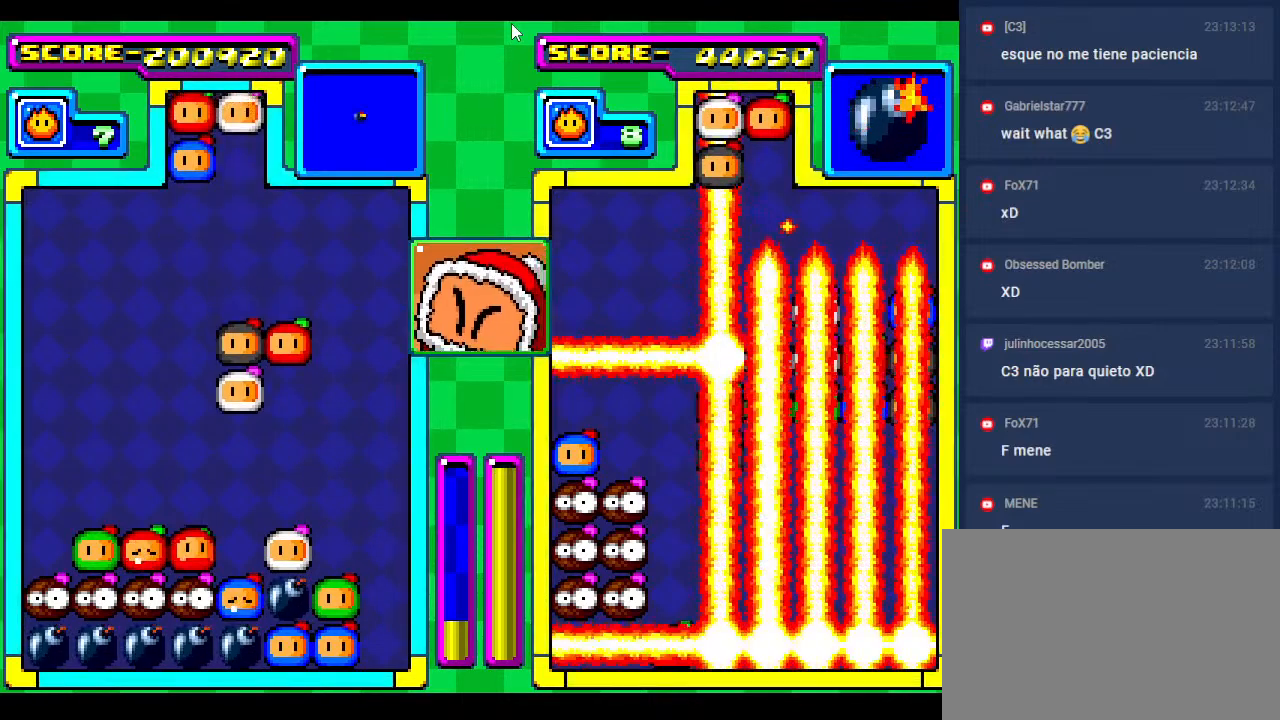
Gameplay with a controller; each line is a JSON object with the inputs held at the frame after it. "events" lists button and stick changes between this image and that frame as [ms after this image, input, new state], when the widget could be followed in between. Not read: L3 R3 other_buttons.
{"buttons": [], "events": [[300, "DPAD_RIGHT", "down"], [467, "DPAD_RIGHT", "up"]]}
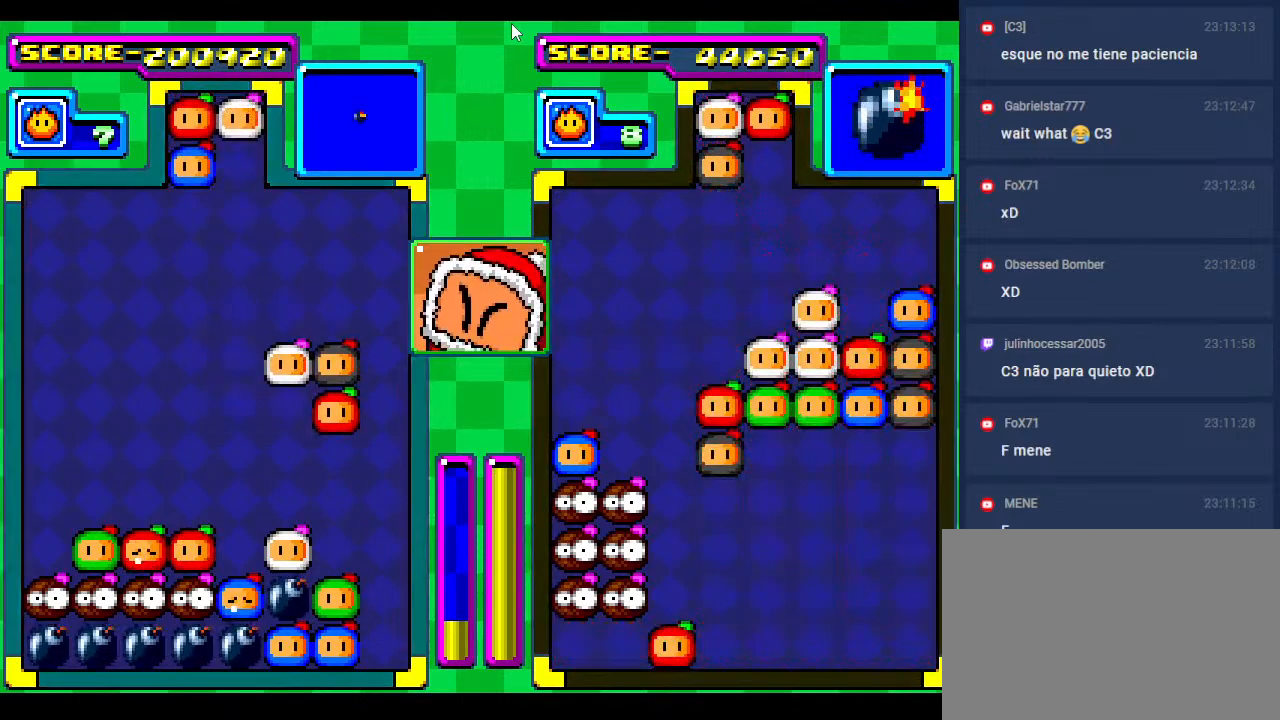
{"buttons": ["DPAD_RIGHT"], "events": [[150, "DPAD_DOWN", "down"], [333, "DPAD_DOWN", "up"], [483, "DPAD_RIGHT", "down"]]}
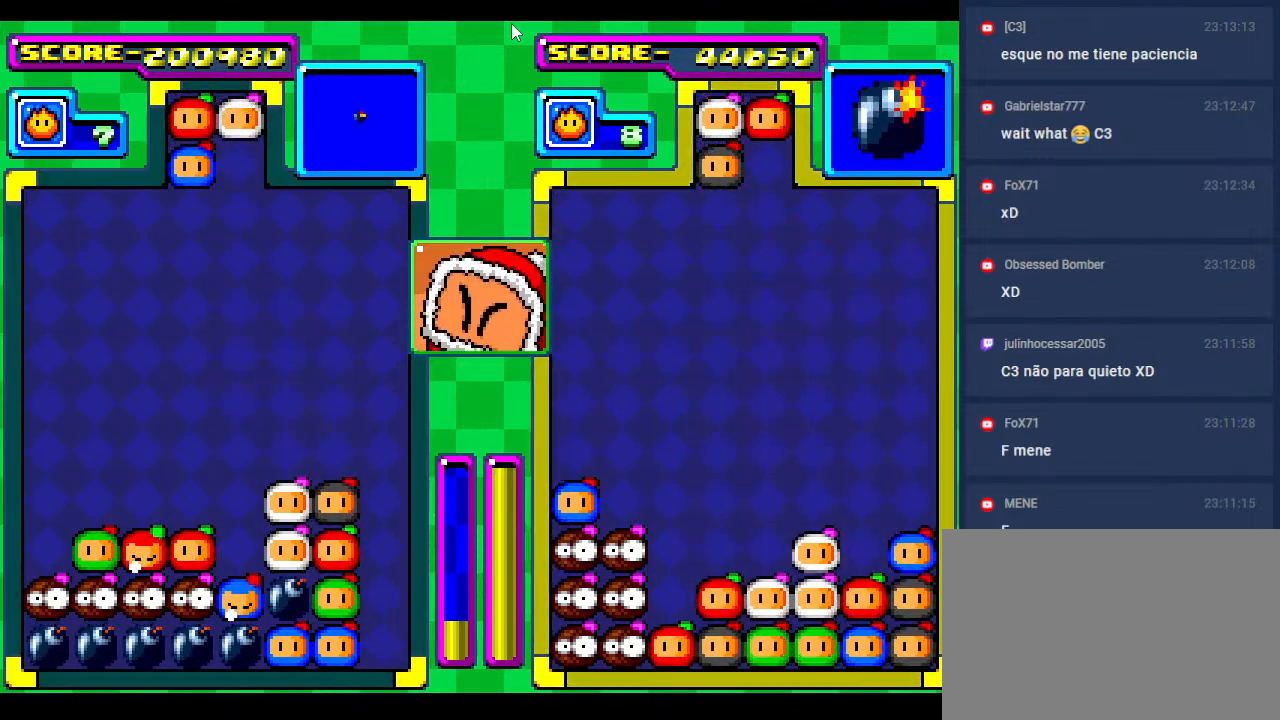
{"buttons": [], "events": [[133, "DPAD_RIGHT", "up"], [233, "DPAD_RIGHT", "down"], [400, "DPAD_RIGHT", "up"]]}
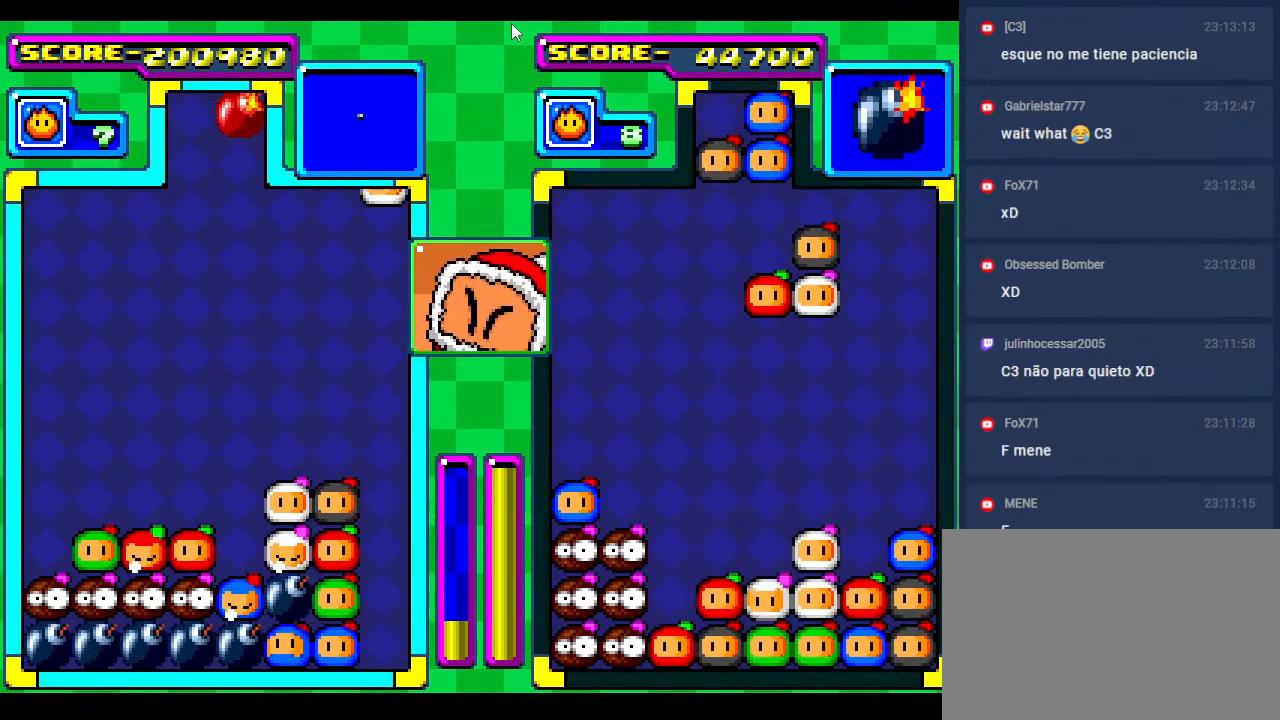
{"buttons": ["DPAD_DOWN"], "events": [[500, "DPAD_DOWN", "down"]]}
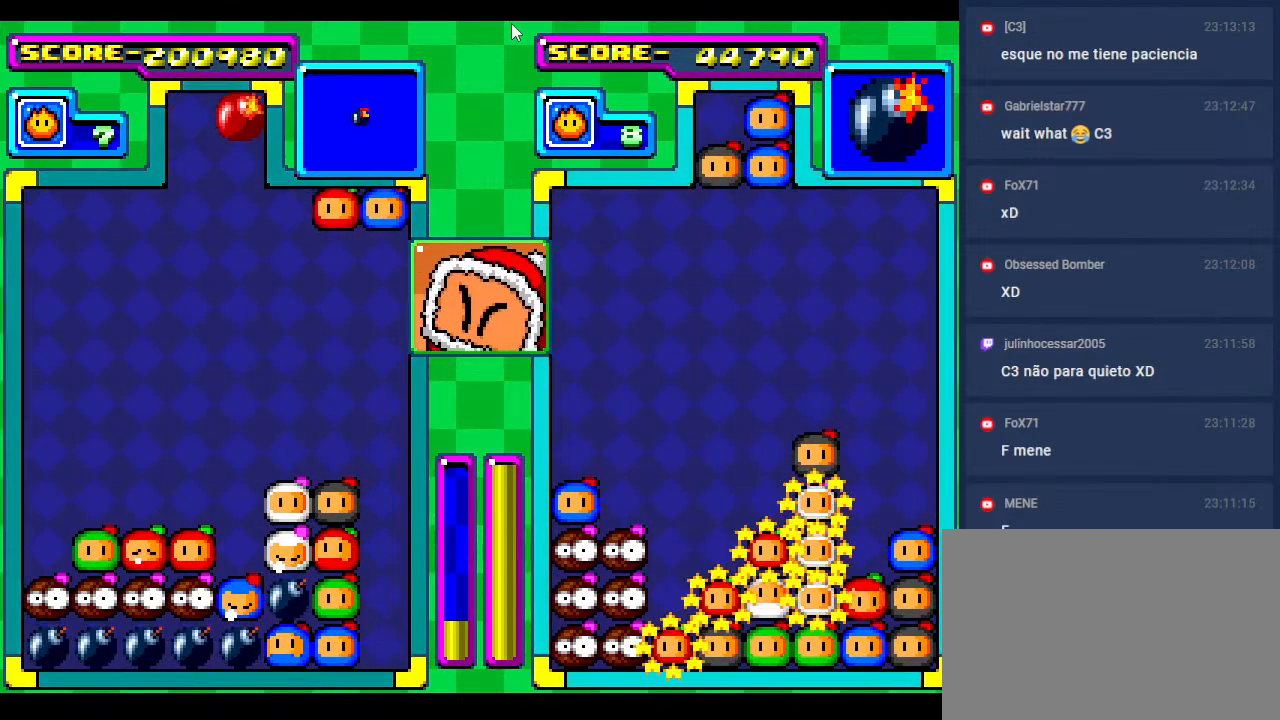
{"buttons": [], "events": [[417, "DPAD_DOWN", "up"]]}
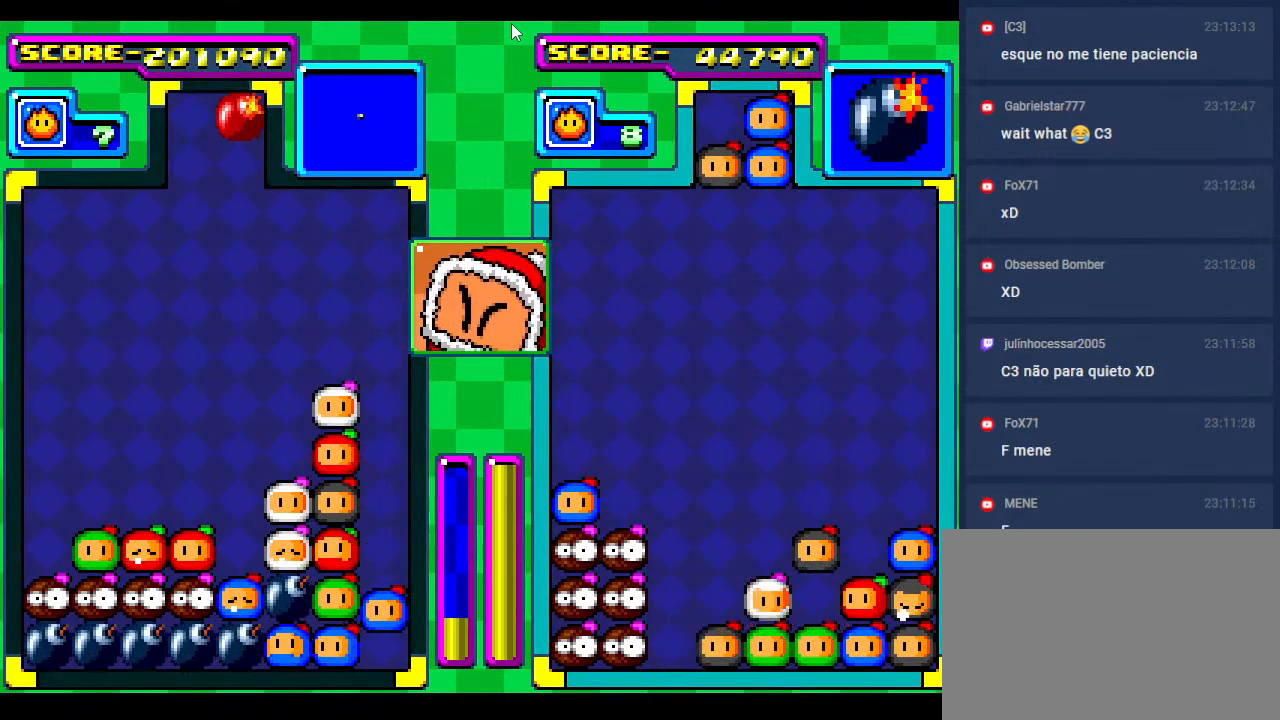
{"buttons": ["DPAD_DOWN"], "events": [[17, "DPAD_DOWN", "down"], [283, "DPAD_DOWN", "up"], [400, "DPAD_DOWN", "down"]]}
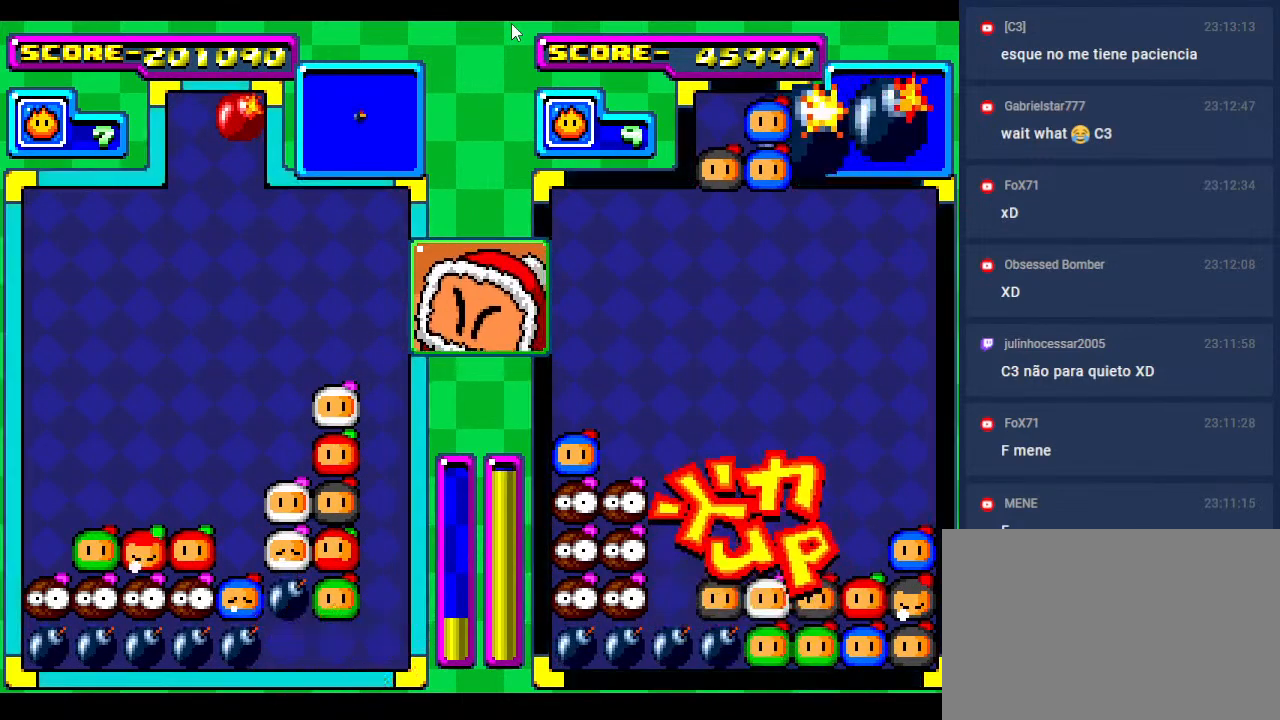
{"buttons": ["DPAD_DOWN"], "events": []}
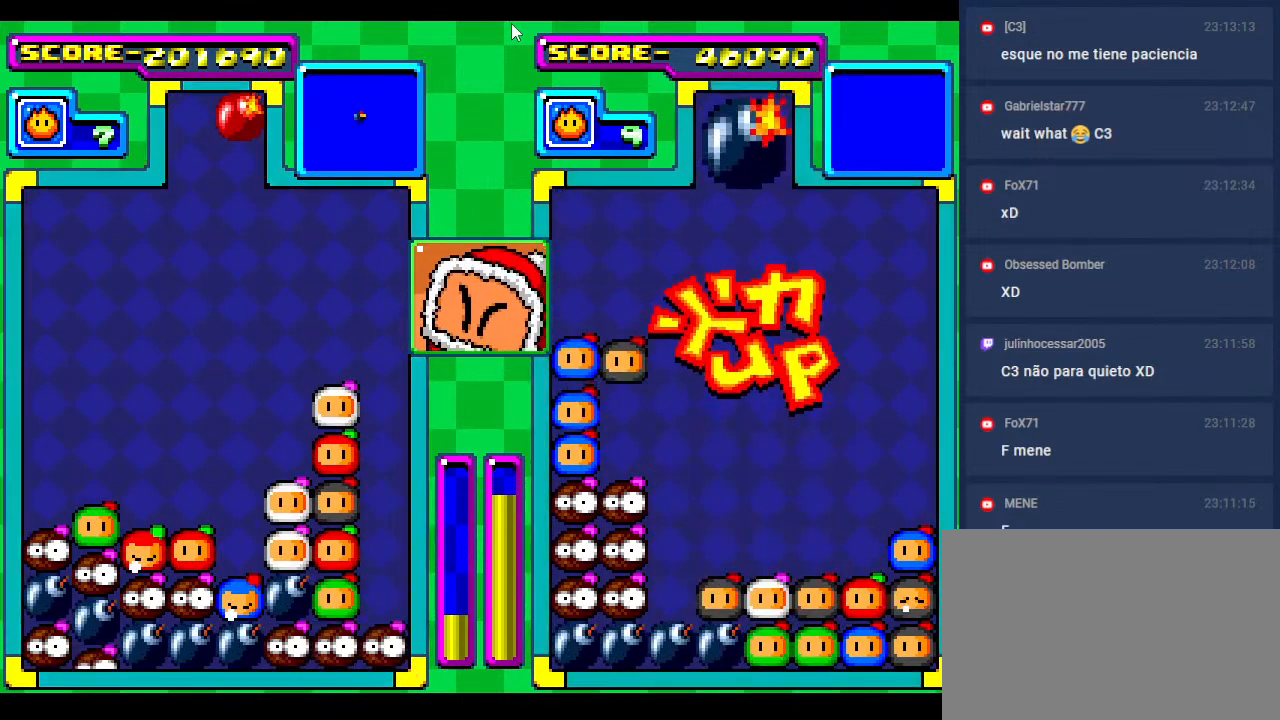
{"buttons": ["DPAD_DOWN"], "events": []}
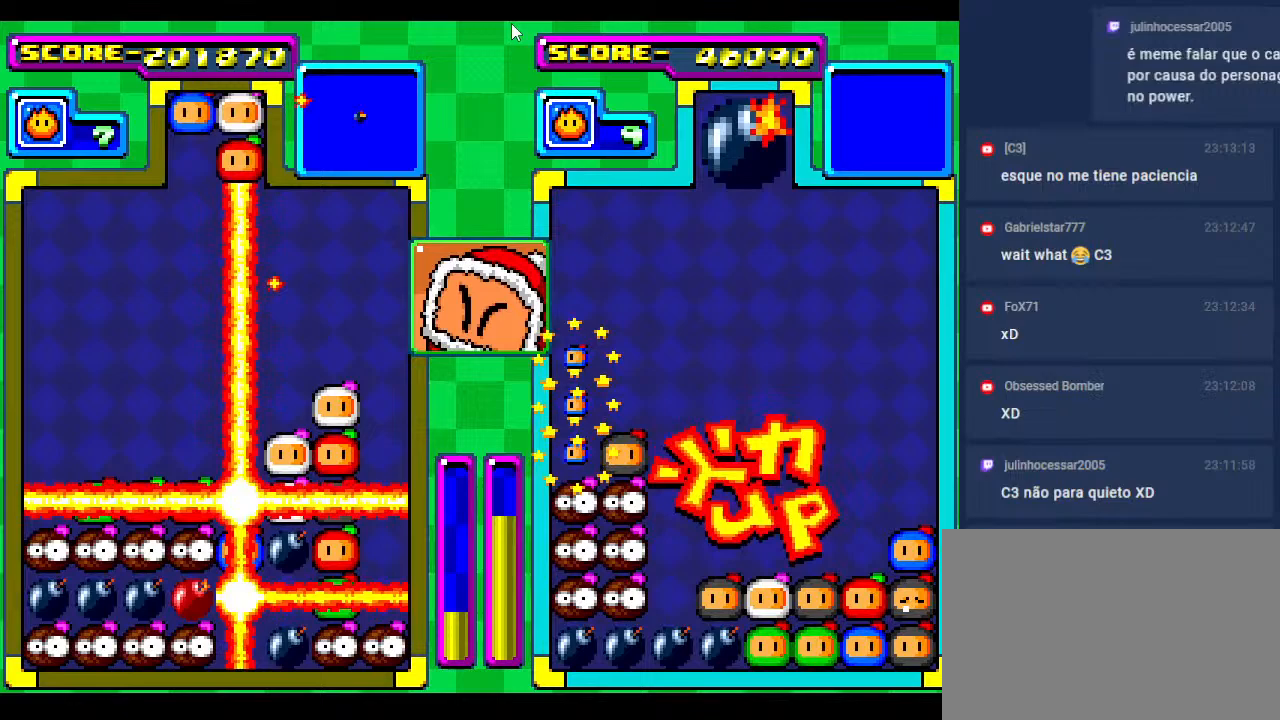
{"buttons": ["DPAD_DOWN"], "events": [[150, "DPAD_DOWN", "up"], [250, "DPAD_DOWN", "down"]]}
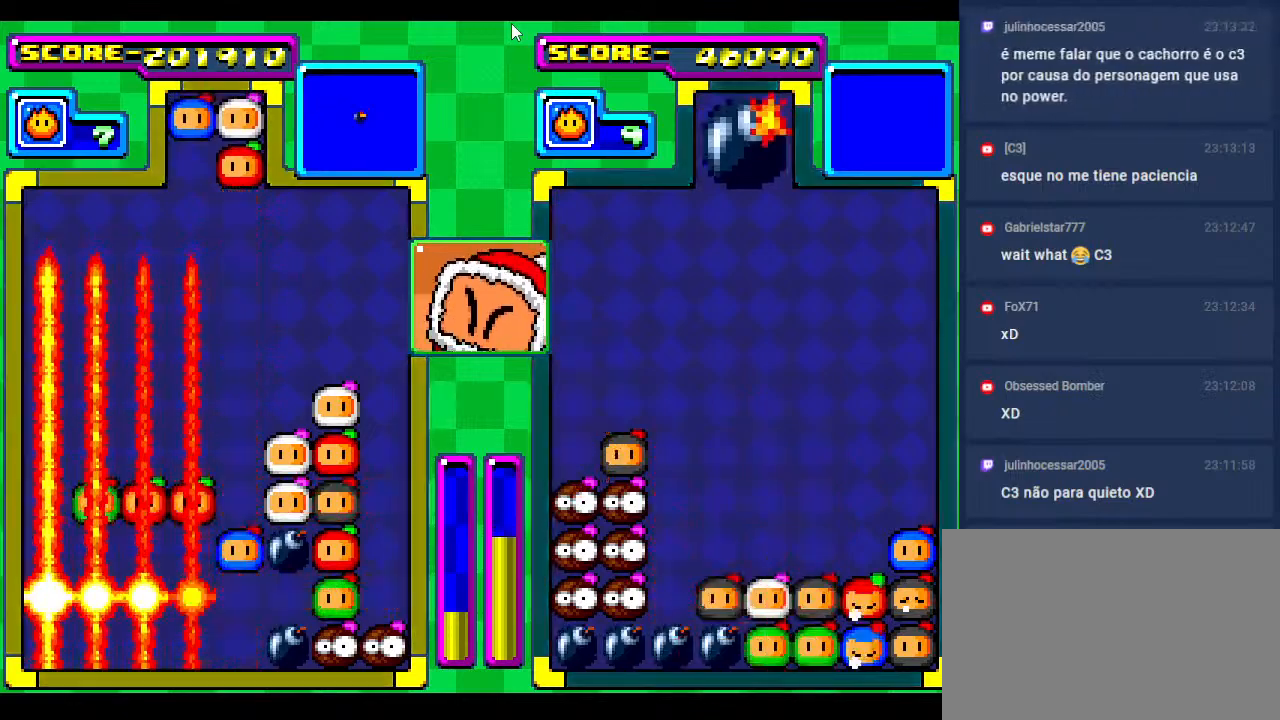
{"buttons": [], "events": [[17, "DPAD_DOWN", "up"]]}
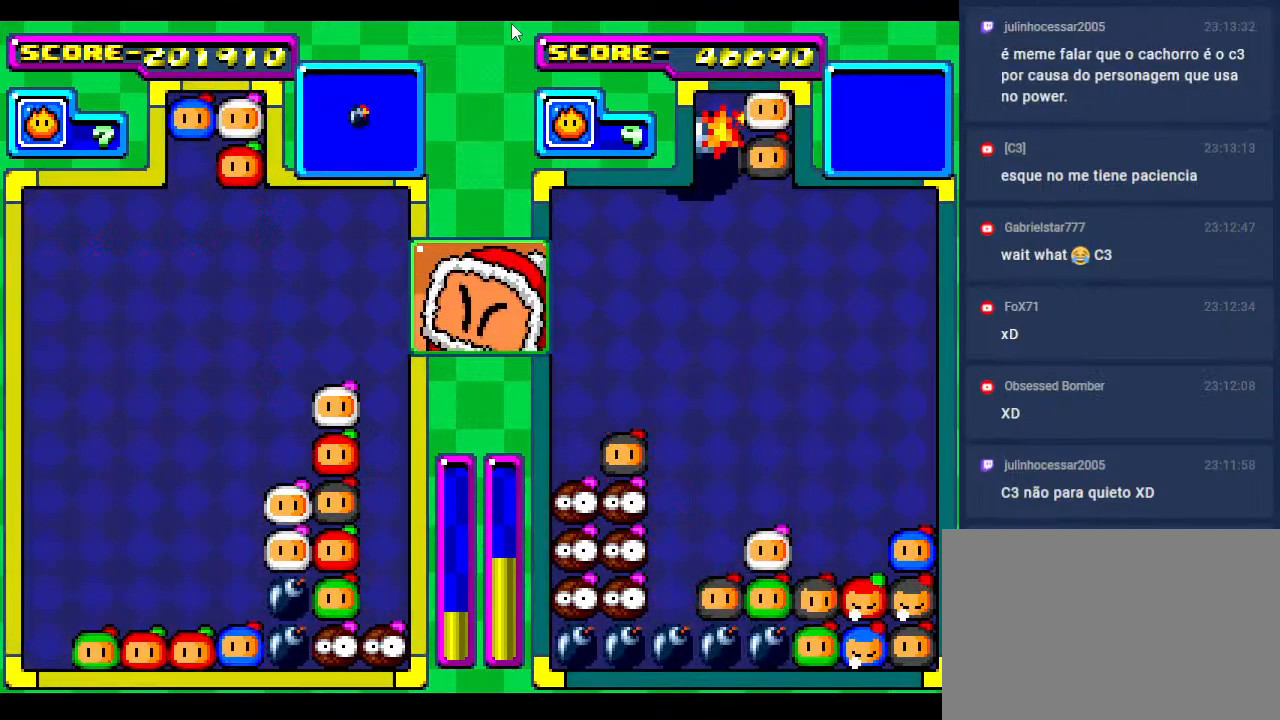
{"buttons": ["DPAD_LEFT"], "events": [[167, "DPAD_DOWN", "down"], [433, "DPAD_DOWN", "up"], [467, "DPAD_LEFT", "down"]]}
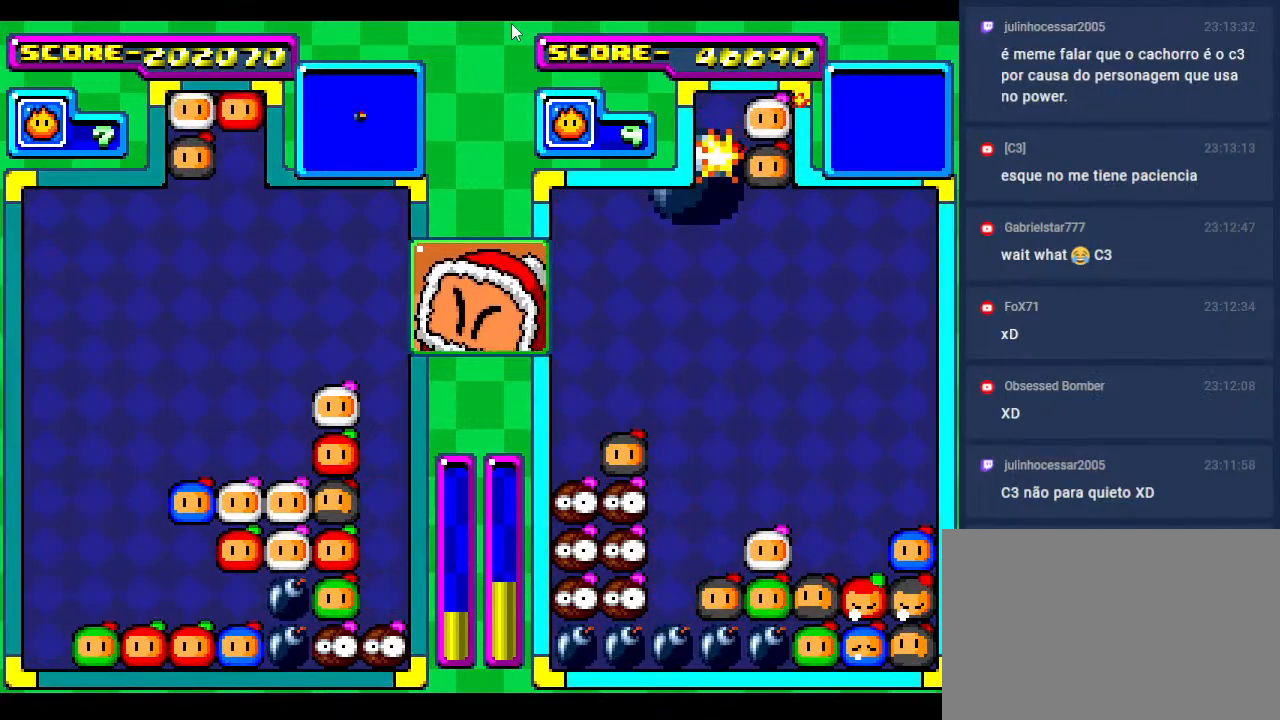
{"buttons": ["DPAD_LEFT"], "events": [[100, "DPAD_LEFT", "up"], [183, "DPAD_LEFT", "down"], [283, "DPAD_LEFT", "up"], [483, "DPAD_LEFT", "down"]]}
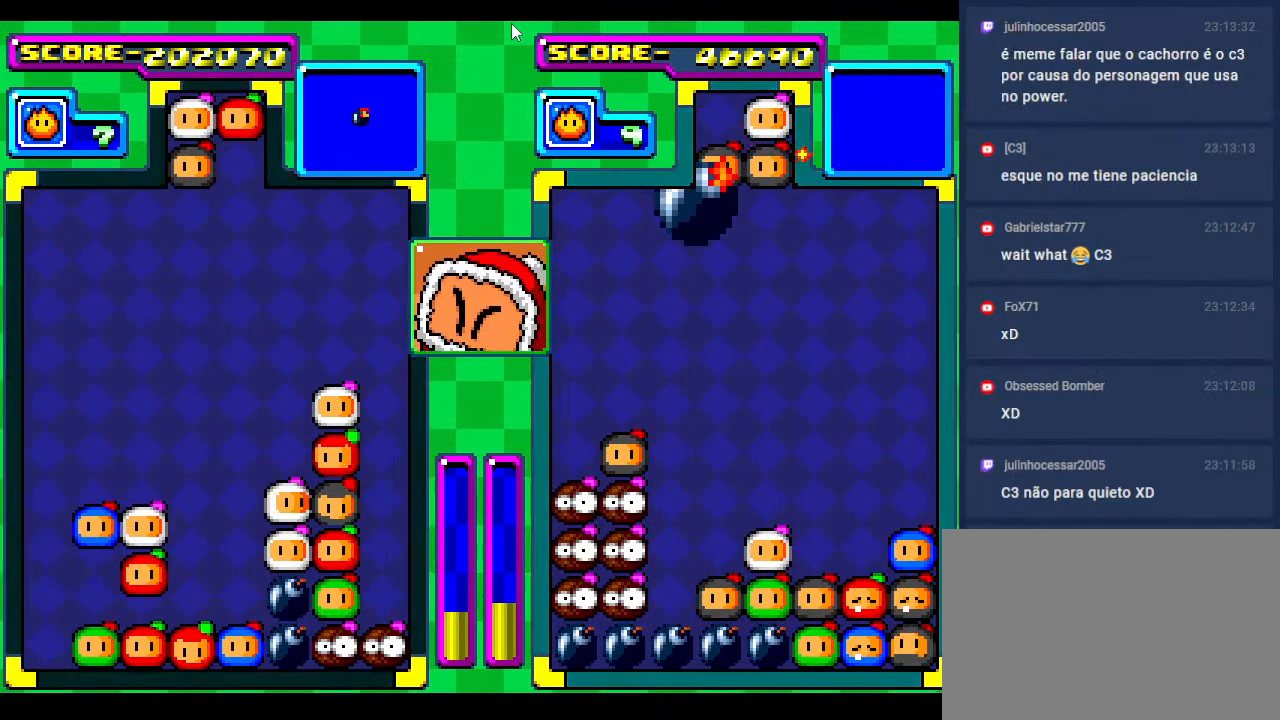
{"buttons": [], "events": [[67, "DPAD_LEFT", "up"], [117, "DPAD_DOWN", "down"], [433, "DPAD_DOWN", "up"]]}
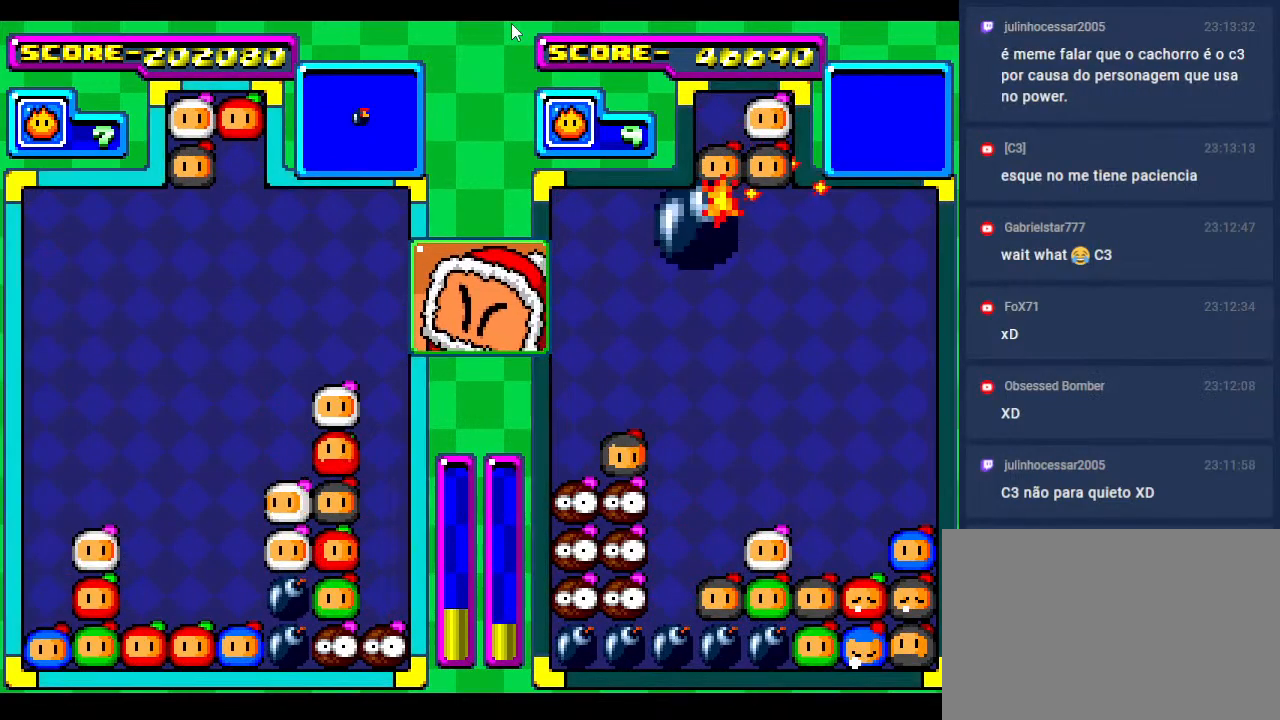
{"buttons": [], "events": [[83, "DPAD_LEFT", "down"], [217, "DPAD_DOWN", "down"], [250, "DPAD_LEFT", "up"], [333, "DPAD_LEFT", "down"], [350, "DPAD_DOWN", "up"], [467, "DPAD_LEFT", "up"]]}
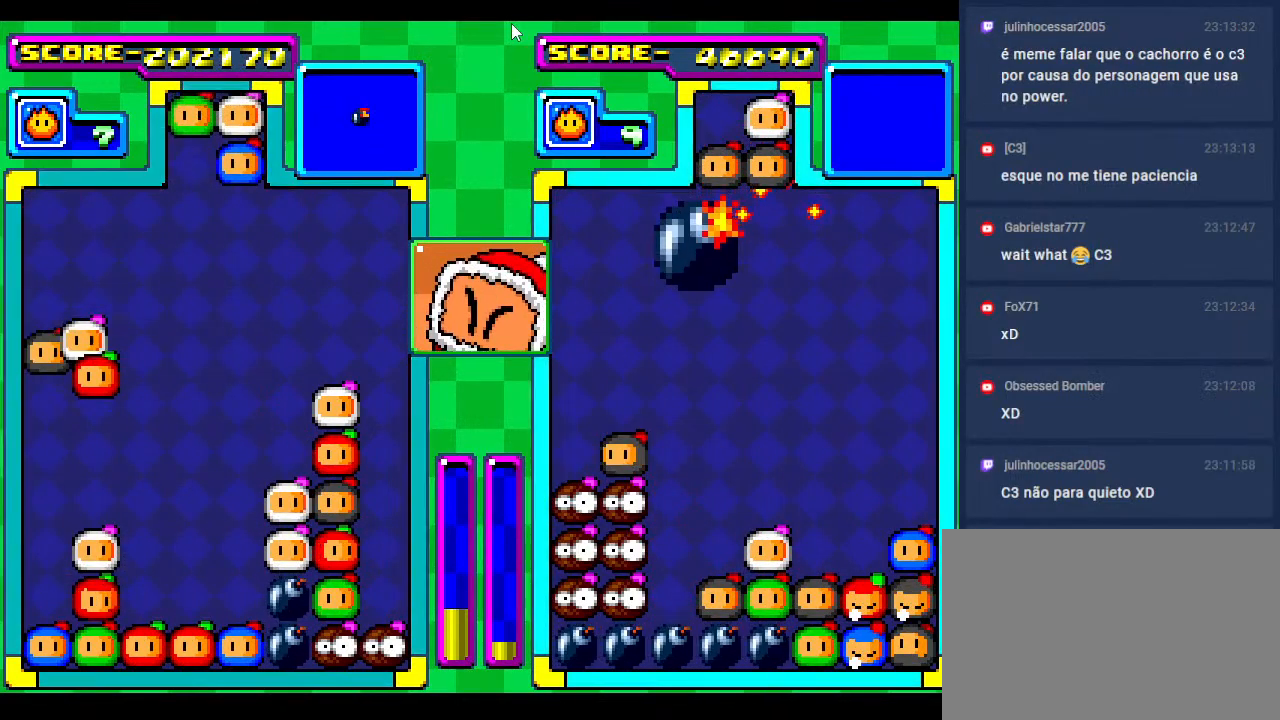
{"buttons": [], "events": []}
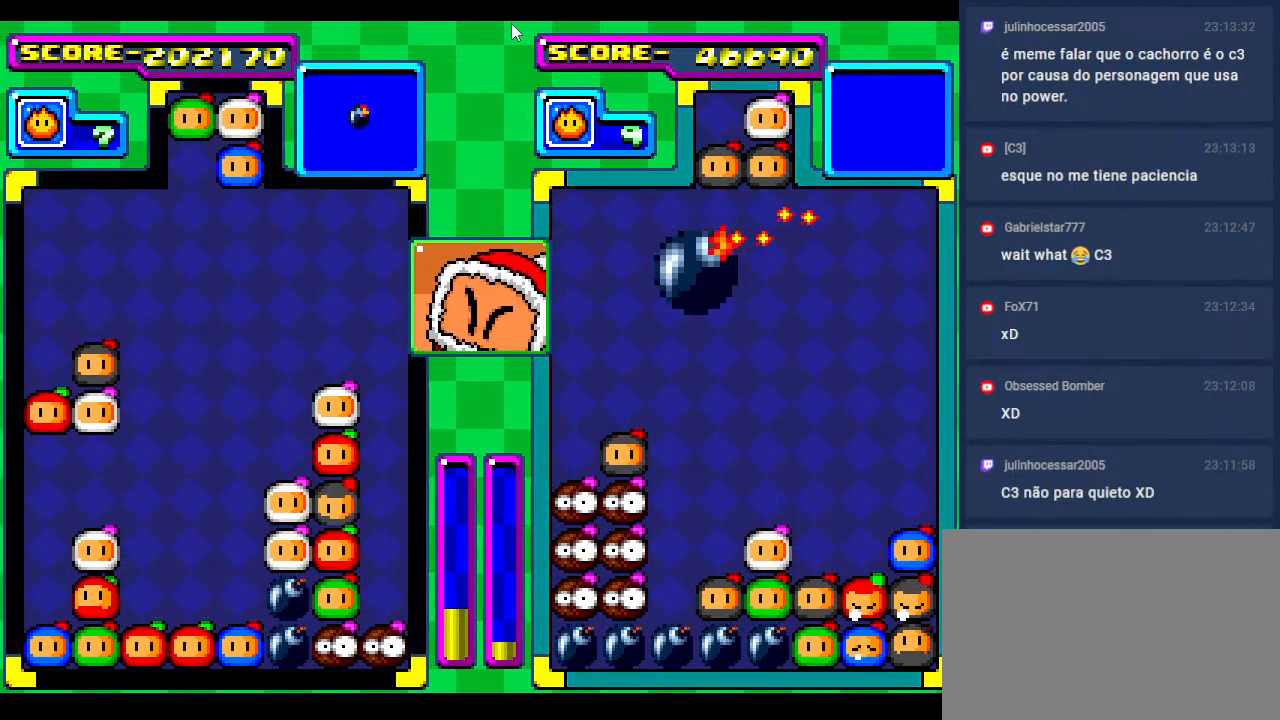
{"buttons": ["DPAD_DOWN"], "events": [[117, "DPAD_DOWN", "down"]]}
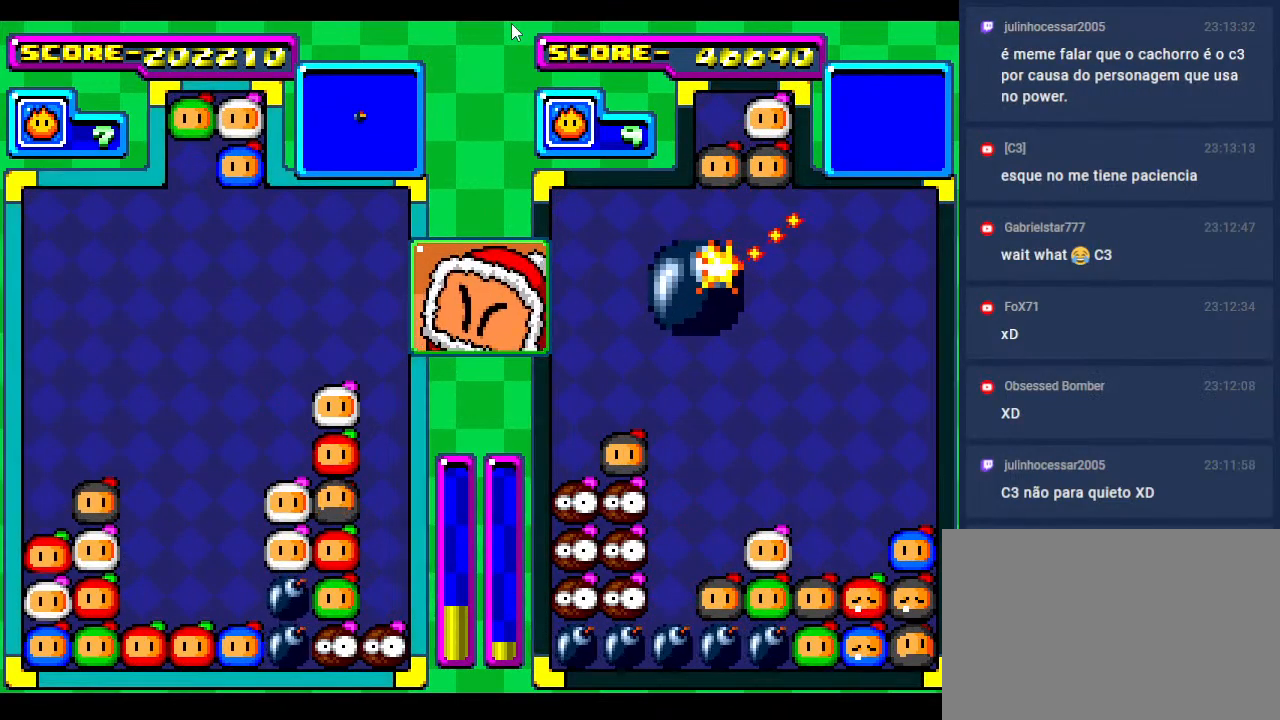
{"buttons": ["DPAD_DOWN"], "events": [[67, "DPAD_DOWN", "up"], [167, "DPAD_DOWN", "down"]]}
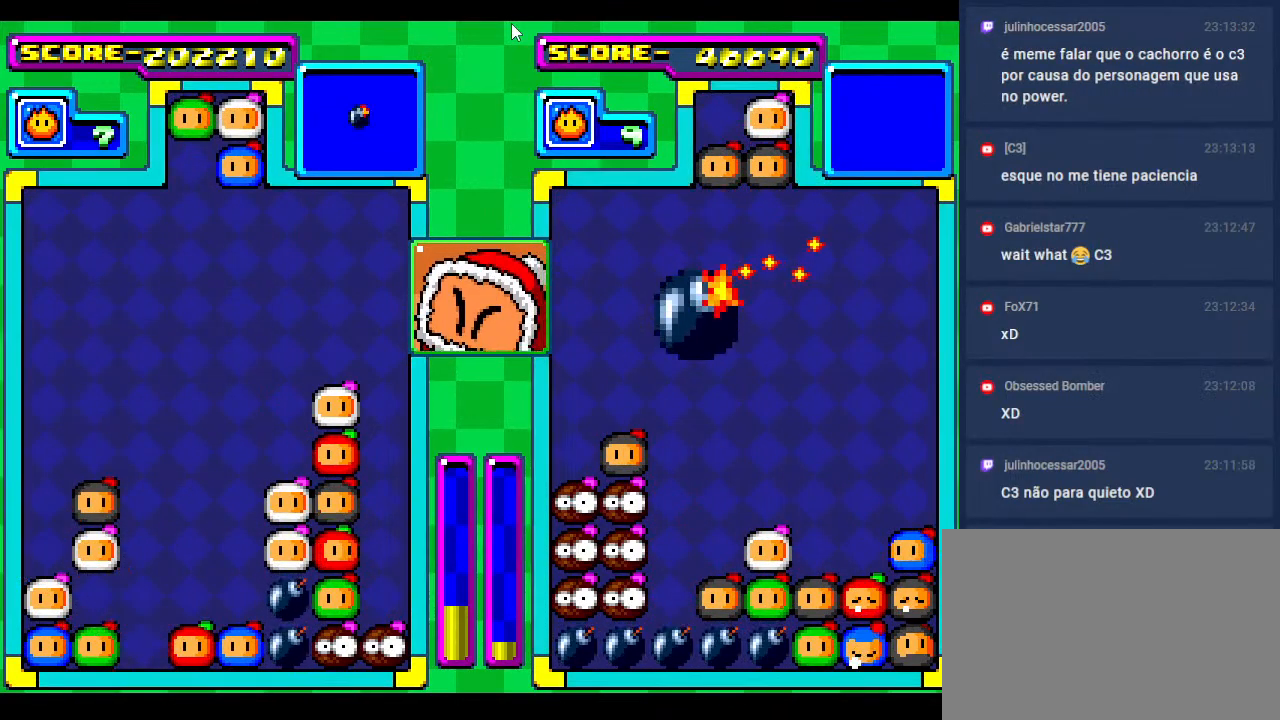
{"buttons": ["DPAD_DOWN", "DPAD_LEFT"], "events": [[67, "DPAD_DOWN", "up"], [383, "DPAD_DOWN", "down"], [483, "DPAD_LEFT", "down"]]}
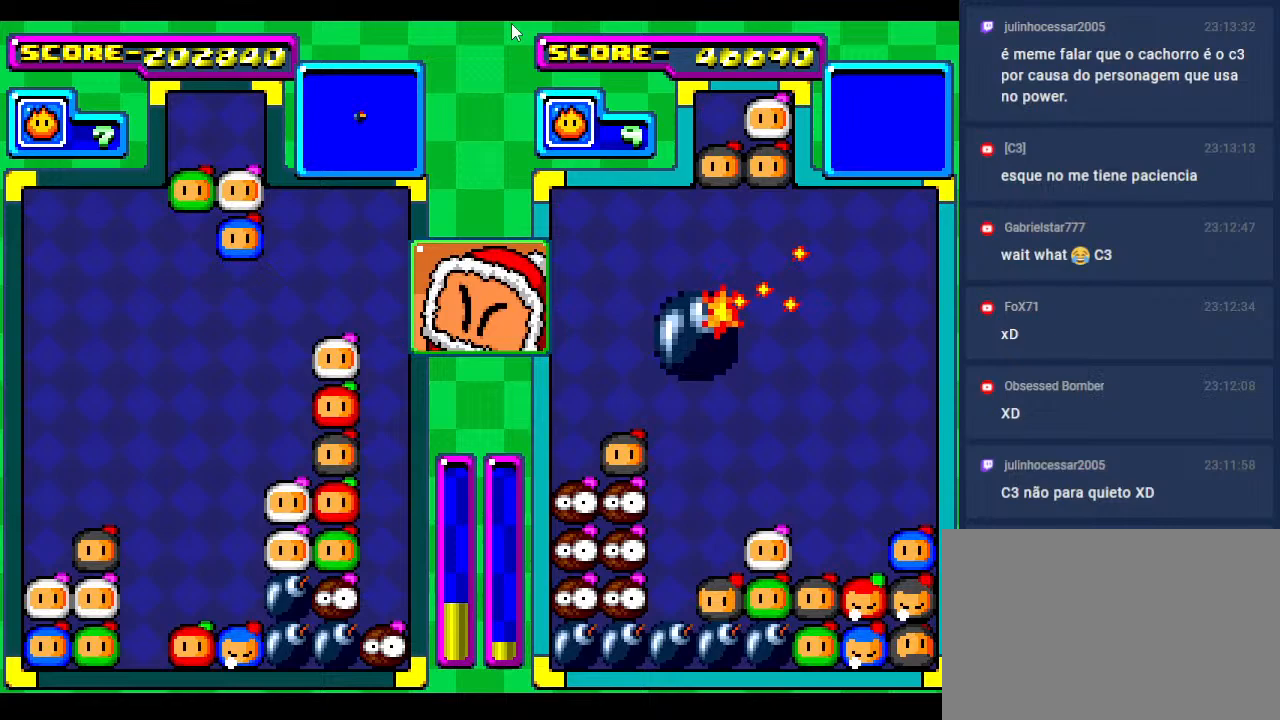
{"buttons": ["DPAD_LEFT"], "events": [[33, "DPAD_DOWN", "up"], [150, "DPAD_LEFT", "up"], [200, "DPAD_DOWN", "down"], [433, "DPAD_DOWN", "up"], [450, "DPAD_LEFT", "down"]]}
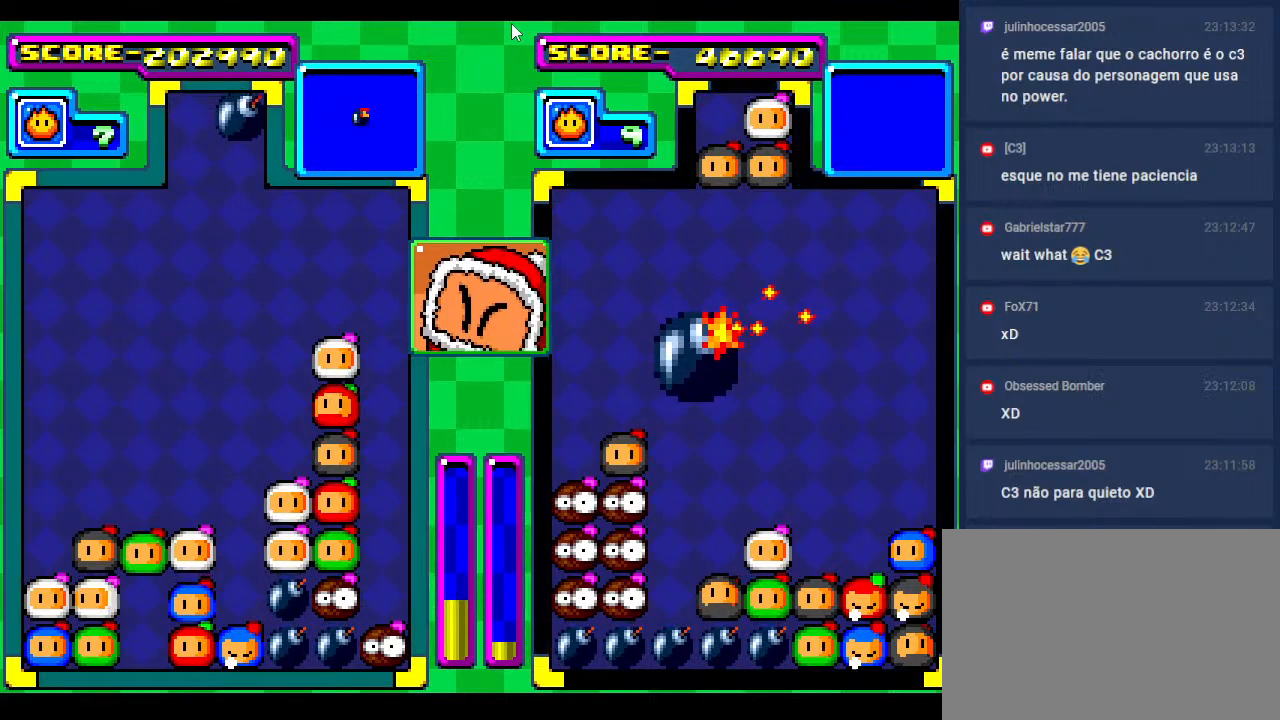
{"buttons": [], "events": [[50, "DPAD_LEFT", "up"]]}
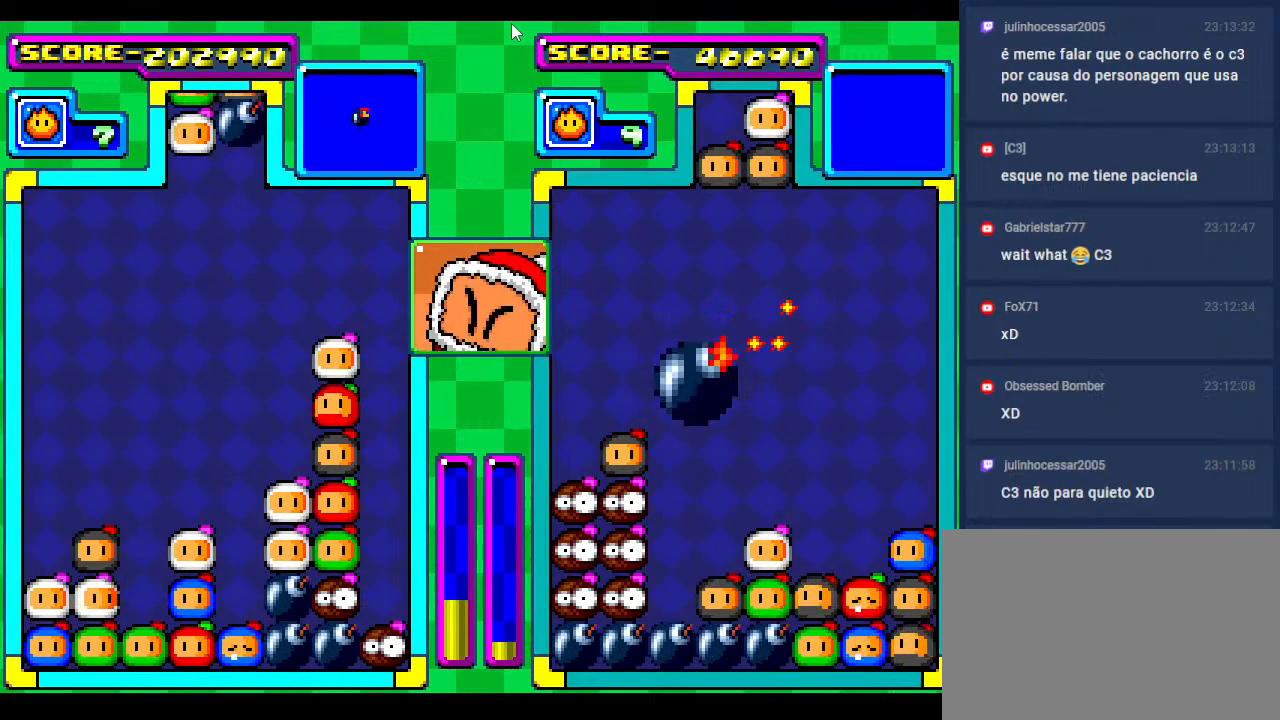
{"buttons": ["DPAD_DOWN"], "events": [[267, "DPAD_LEFT", "down"], [400, "DPAD_LEFT", "up"], [450, "DPAD_DOWN", "down"]]}
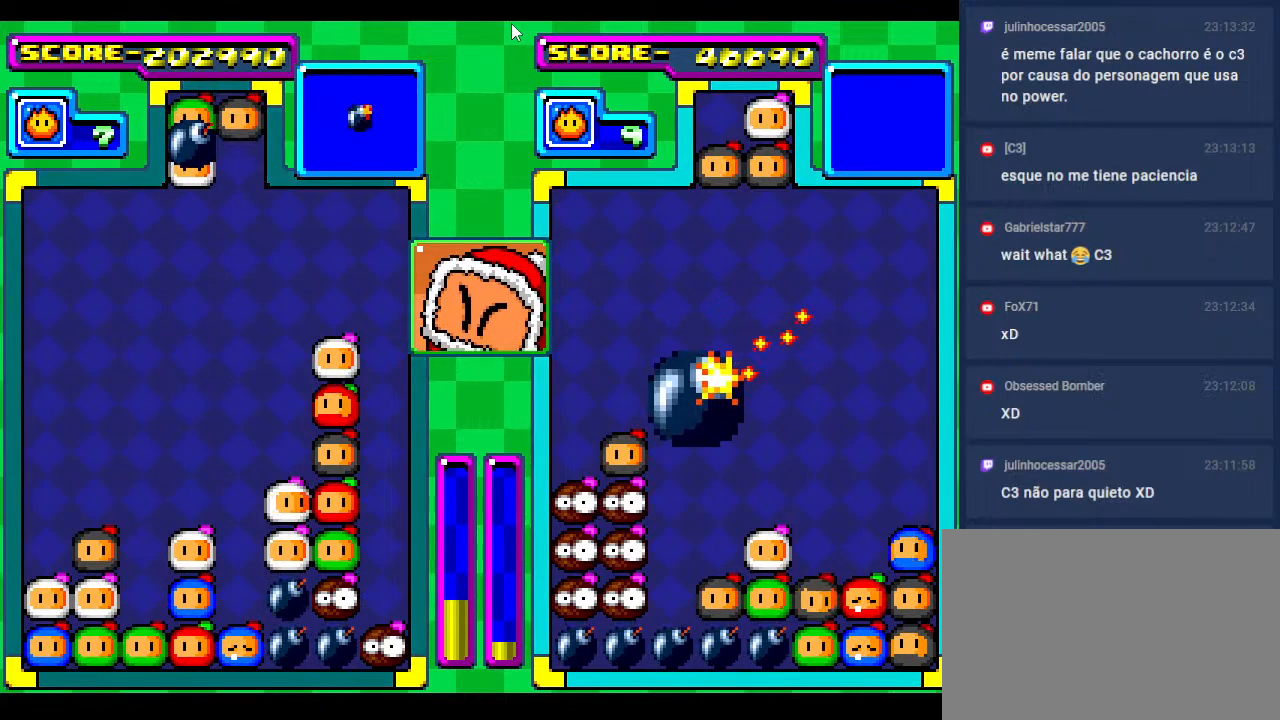
{"buttons": [], "events": [[350, "DPAD_DOWN", "up"]]}
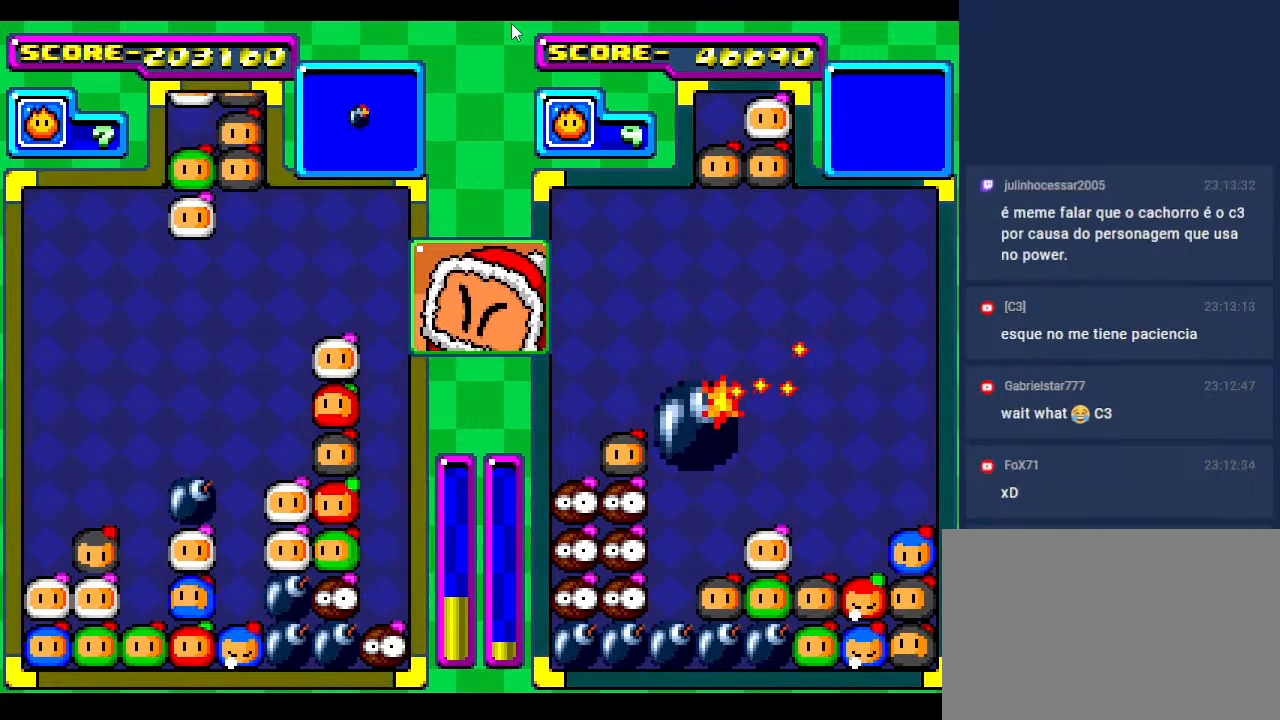
{"buttons": [], "events": [[117, "DPAD_RIGHT", "down"], [200, "DPAD_RIGHT", "up"], [283, "DPAD_LEFT", "down"], [417, "DPAD_LEFT", "up"]]}
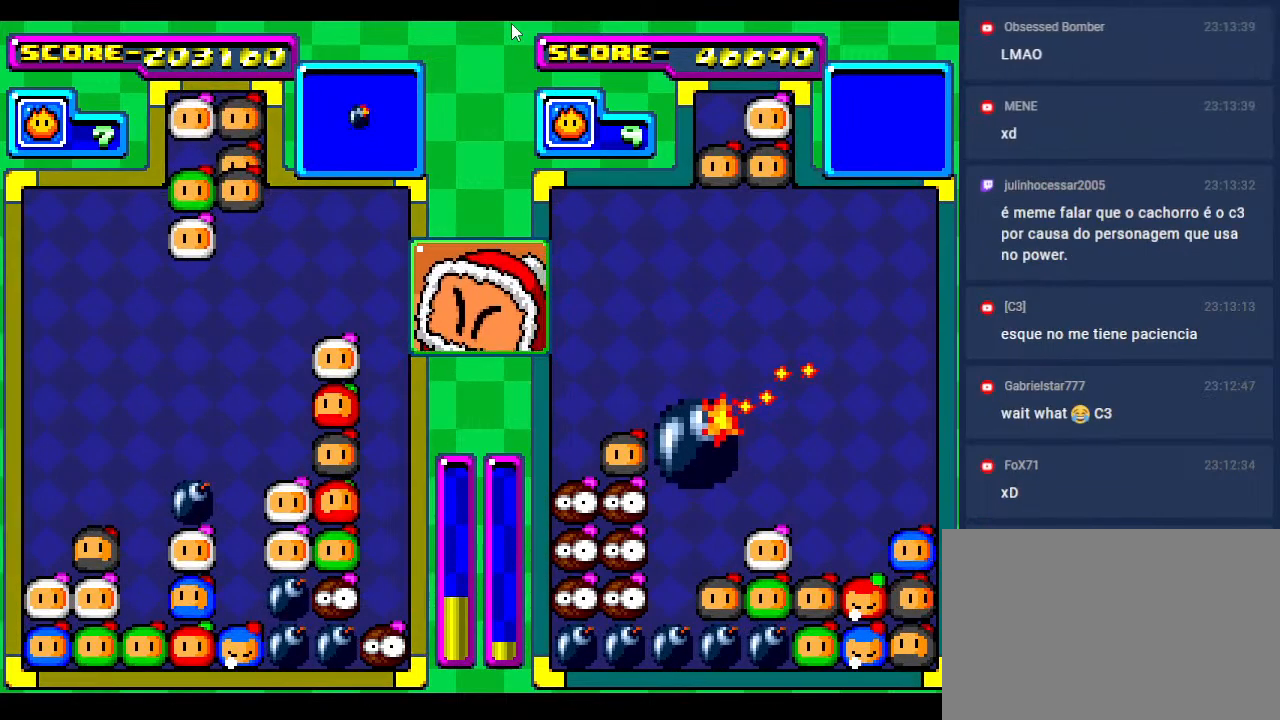
{"buttons": ["DPAD_DOWN"], "events": [[17, "DPAD_LEFT", "down"], [133, "DPAD_LEFT", "up"], [183, "DPAD_DOWN", "down"]]}
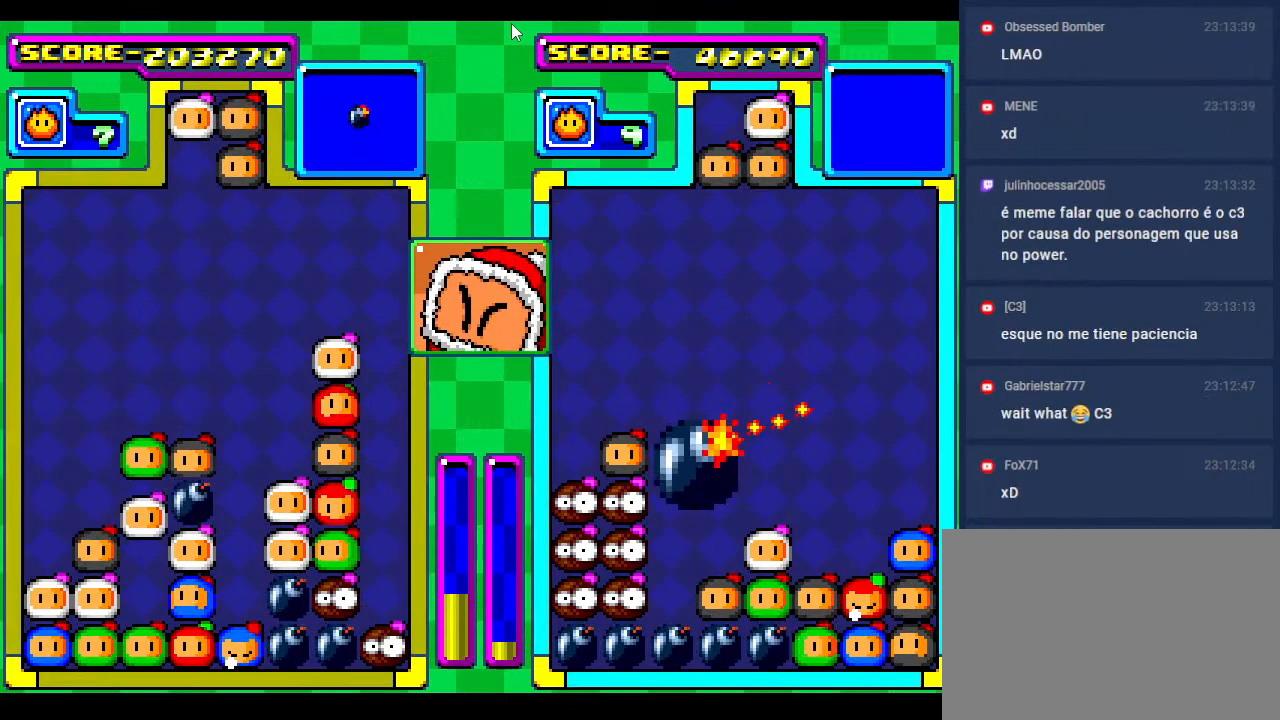
{"buttons": ["DPAD_DOWN"], "events": [[133, "DPAD_DOWN", "up"], [433, "DPAD_DOWN", "down"]]}
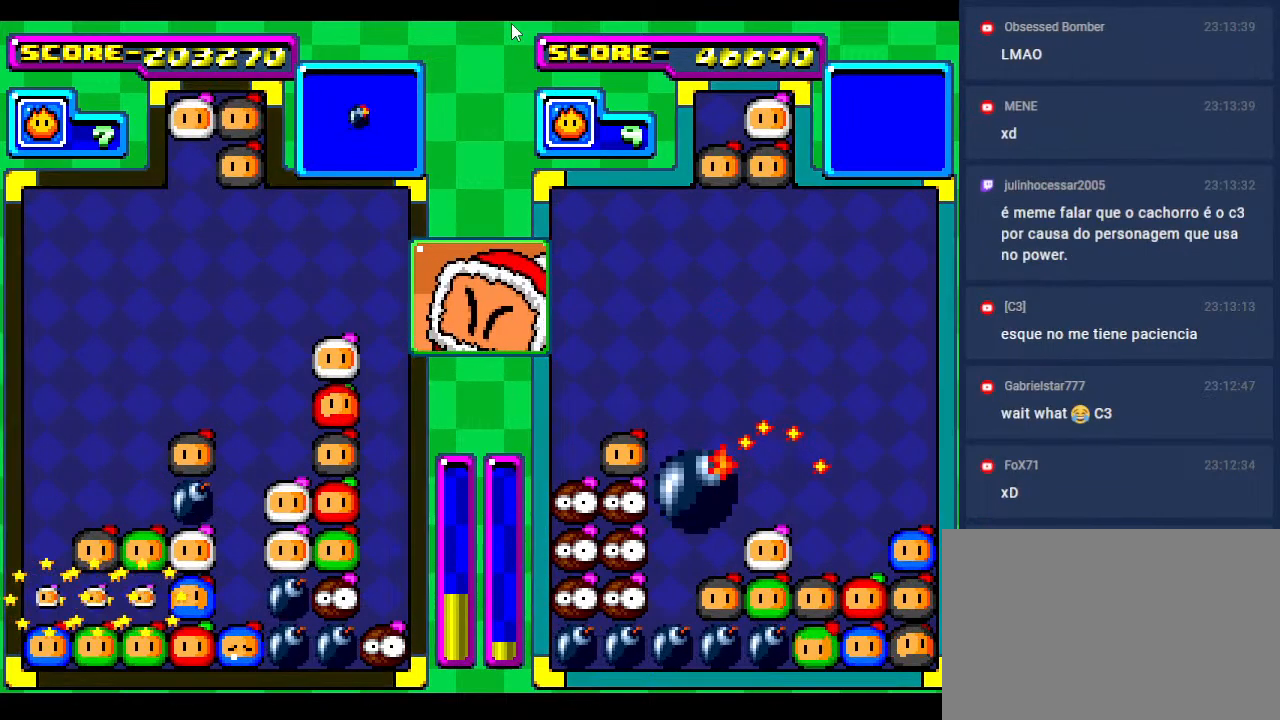
{"buttons": [], "events": [[100, "DPAD_DOWN", "up"], [267, "DPAD_DOWN", "down"], [467, "DPAD_DOWN", "up"]]}
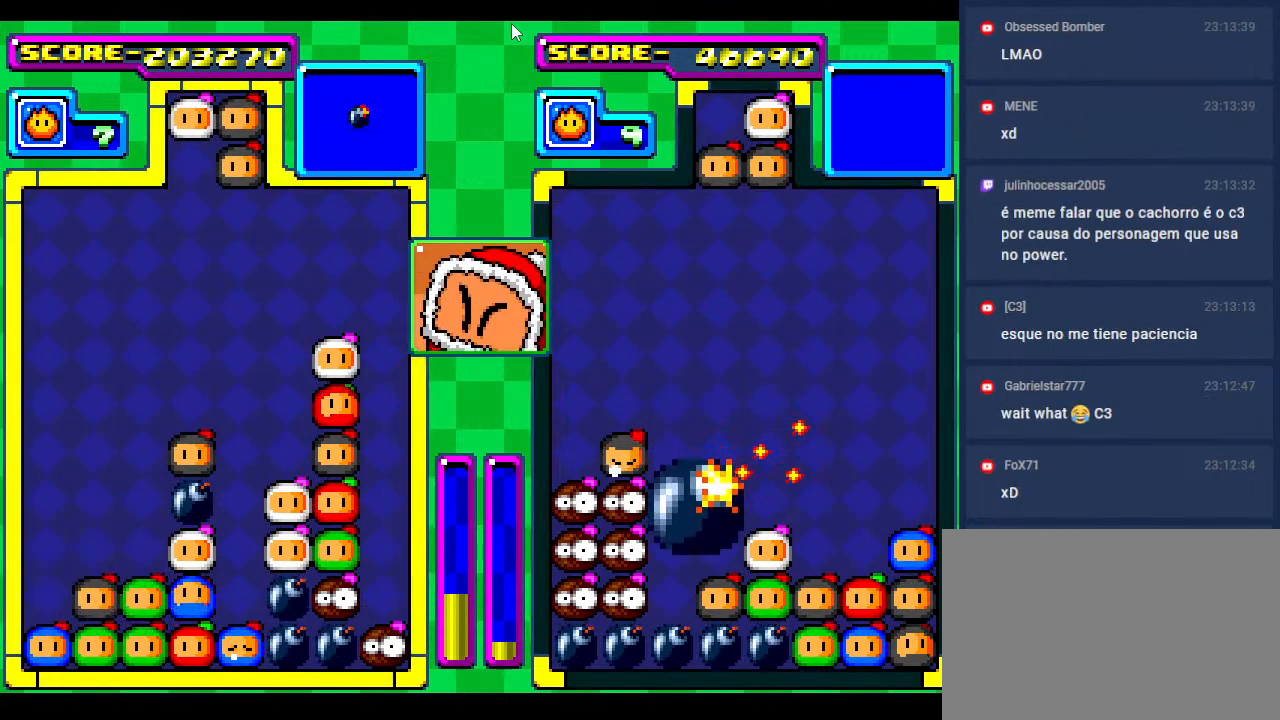
{"buttons": [], "events": []}
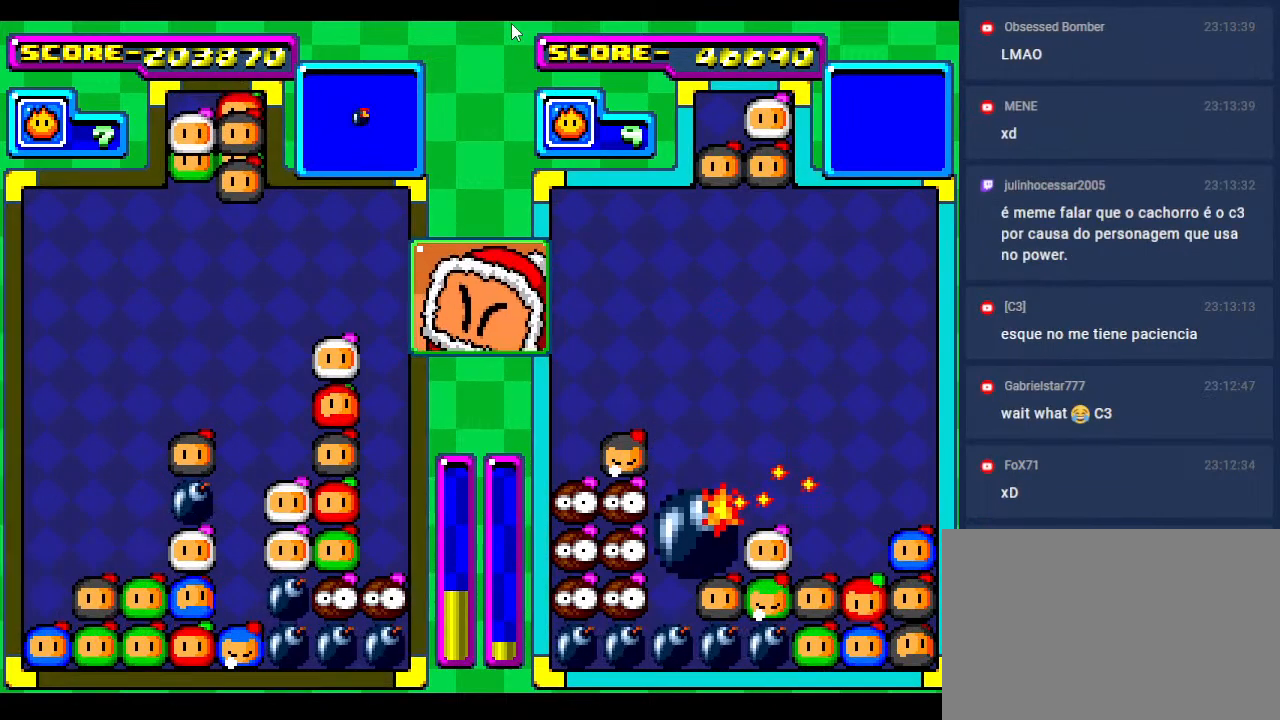
{"buttons": ["DPAD_LEFT"], "events": [[33, "DPAD_RIGHT", "down"], [67, "DPAD_RIGHT", "up"], [483, "DPAD_LEFT", "down"]]}
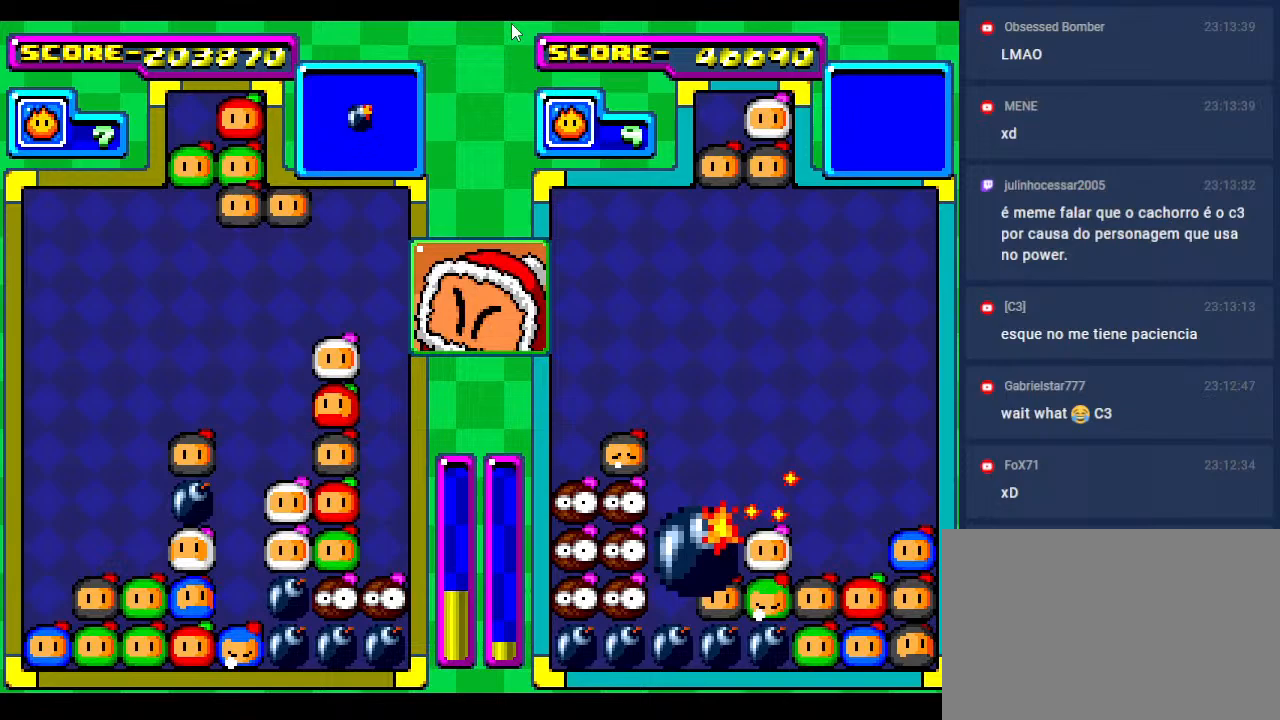
{"buttons": ["DPAD_DOWN"], "events": [[67, "DPAD_LEFT", "up"], [150, "DPAD_DOWN", "down"]]}